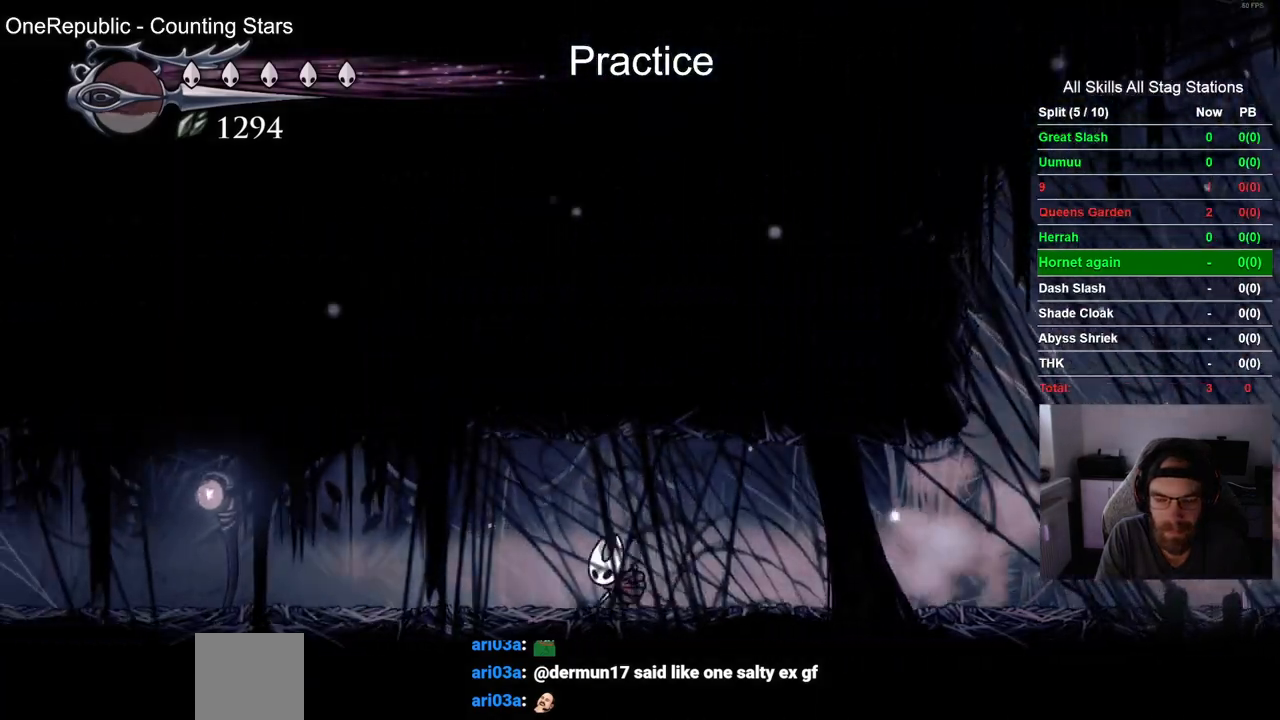
Gameplay with a controller (PlayStation layout); each line is a JSON object with the inputs held at the frame after it. "events" lists button and stick changes between this image and that frame as [ms after this image, input, new state], when the widget could be followed in between. Not read: L1 R1.
{"buttons": ["DPAD_LEFT"], "left_stick": "center", "right_stick": "center", "events": [[283, "R2", "down"], [500, "R2", "up"]]}
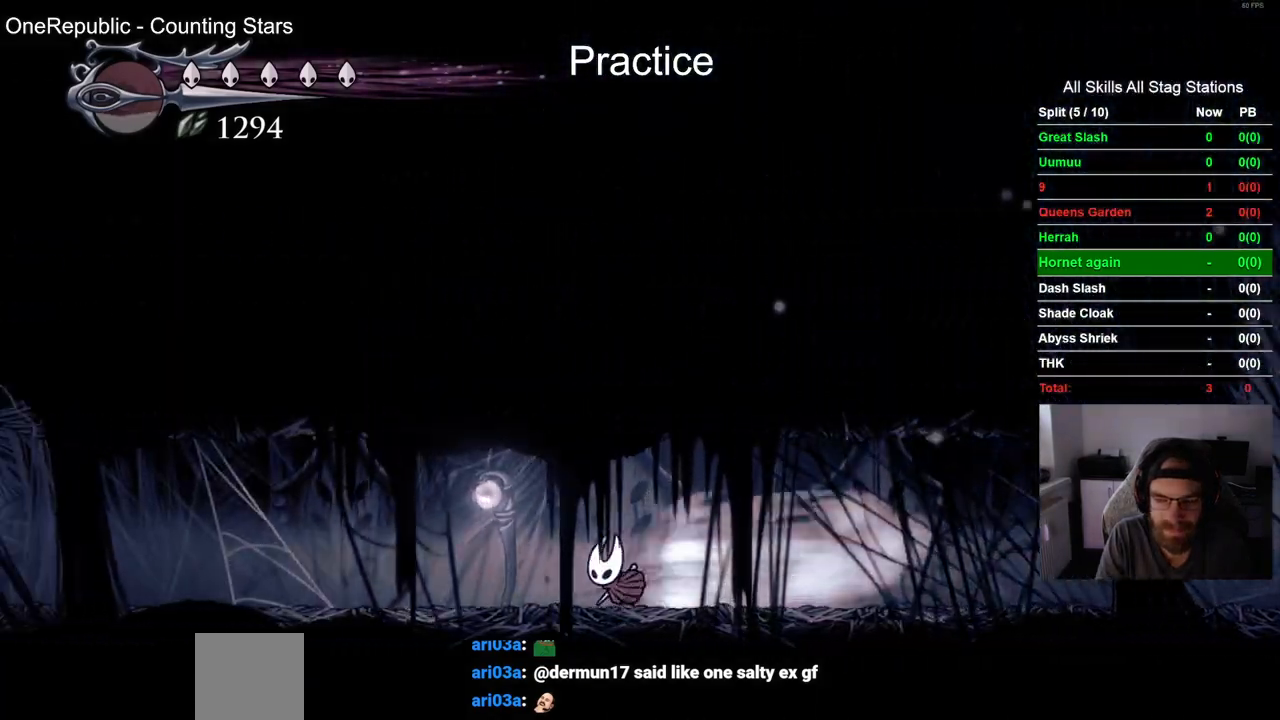
{"buttons": ["R2", "DPAD_LEFT"], "left_stick": "center", "right_stick": "center", "events": [[417, "R2", "down"]]}
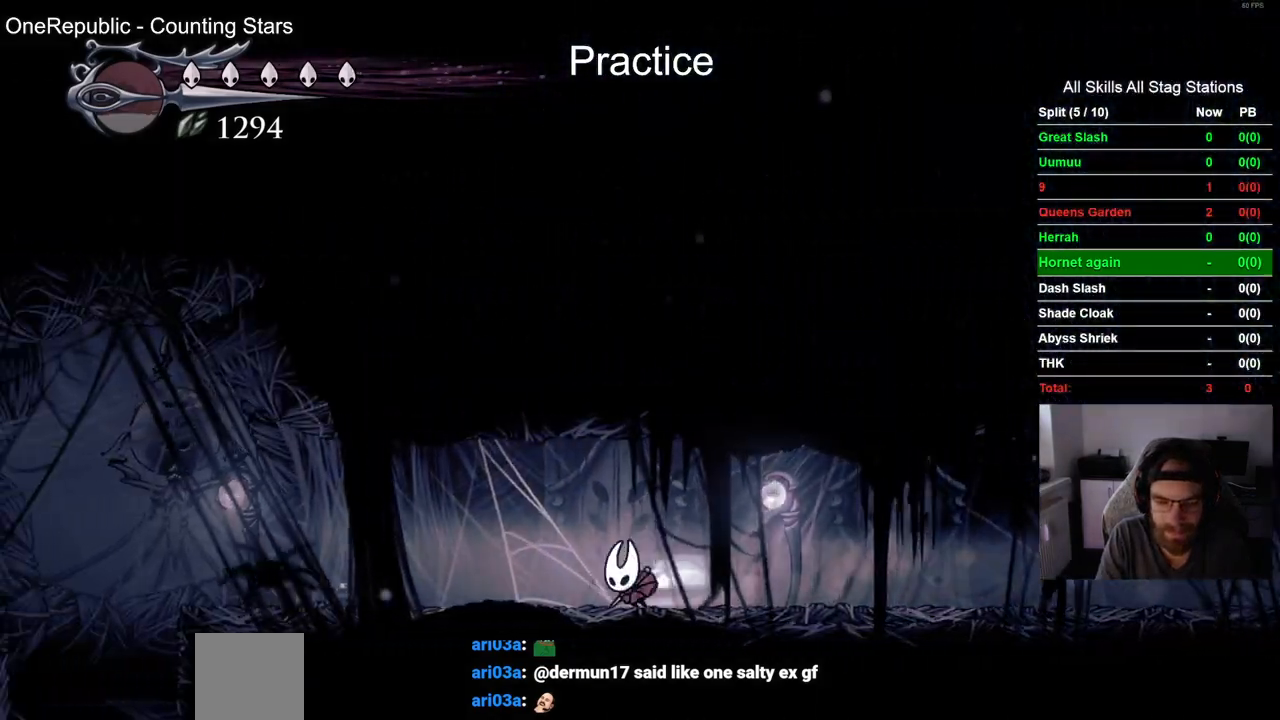
{"buttons": ["DPAD_LEFT"], "left_stick": "center", "right_stick": "center", "events": [[133, "R2", "up"]]}
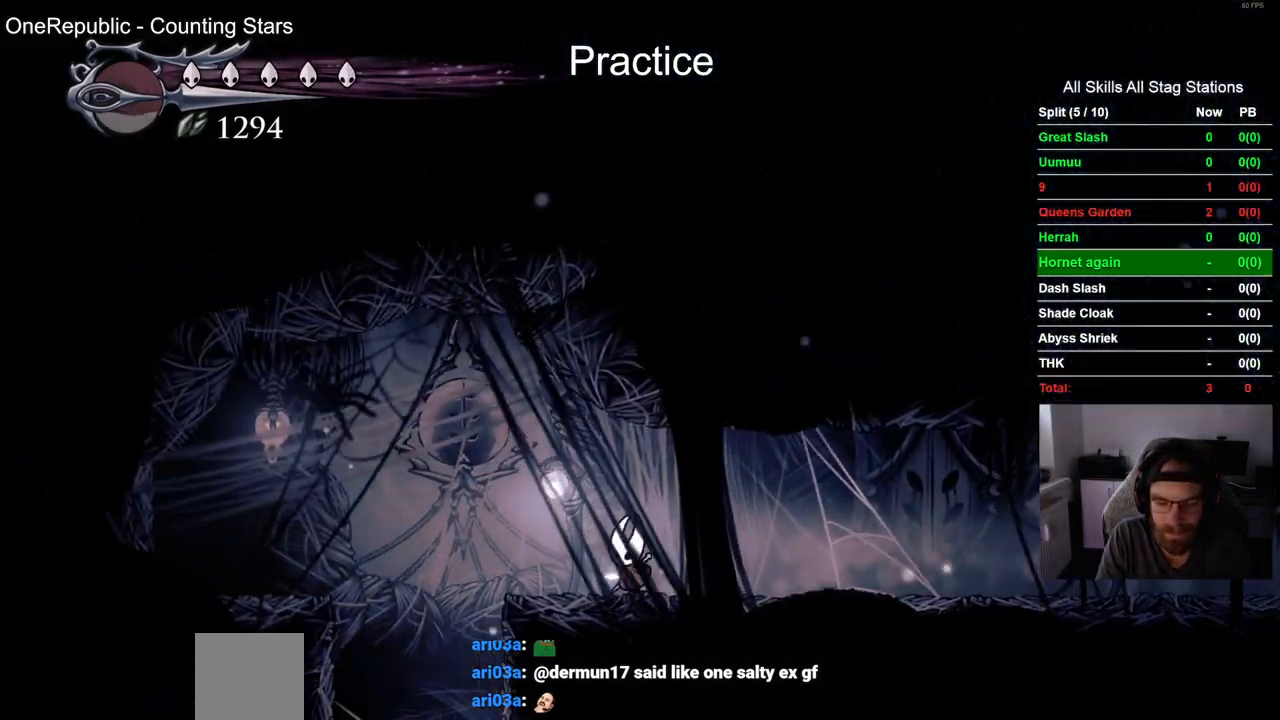
{"buttons": [], "left_stick": "center", "right_stick": "center", "events": [[383, "DPAD_LEFT", "up"]]}
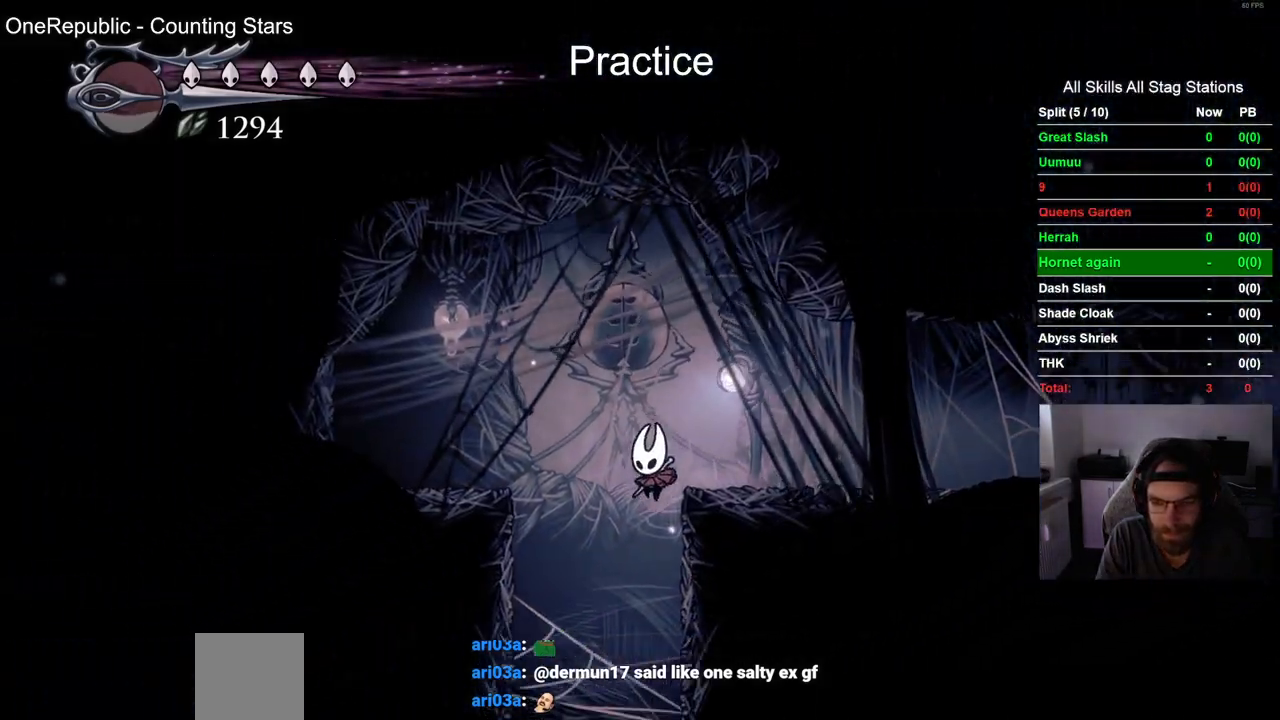
{"buttons": [], "left_stick": "center", "right_stick": "center", "events": []}
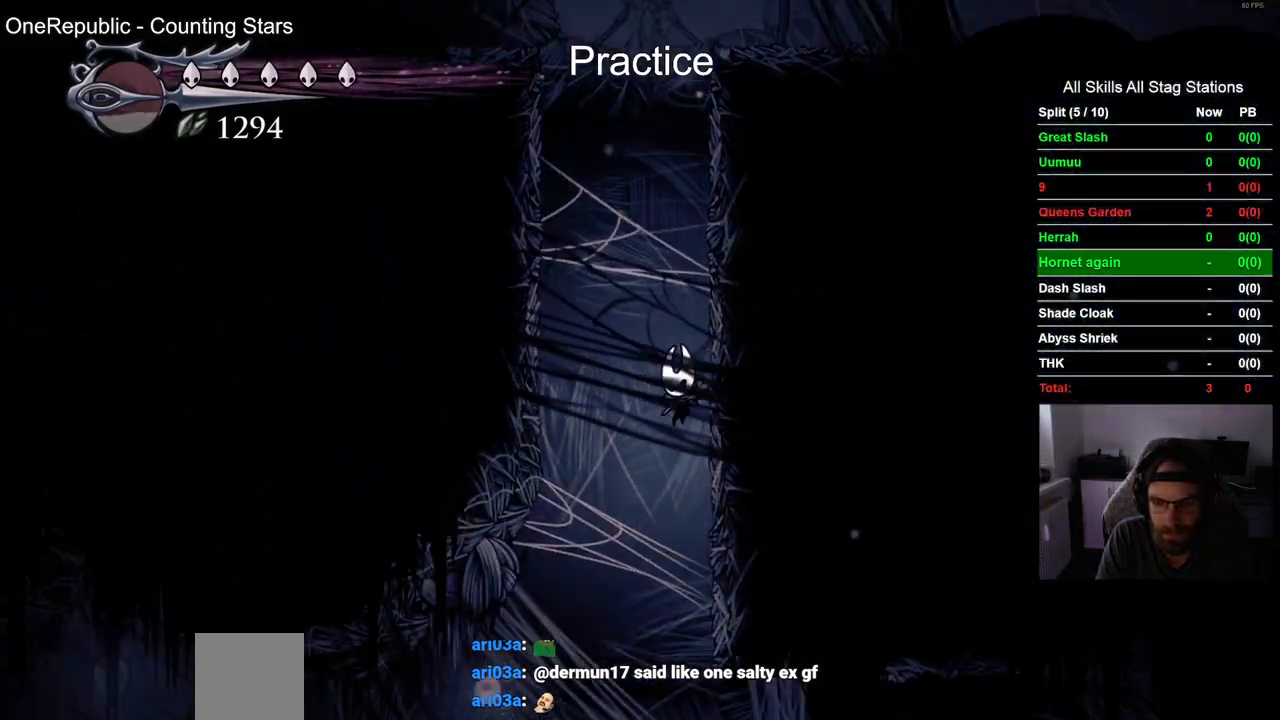
{"buttons": ["R2", "DPAD_LEFT"], "left_stick": "center", "right_stick": "center", "events": [[250, "DPAD_LEFT", "down"], [350, "R2", "down"]]}
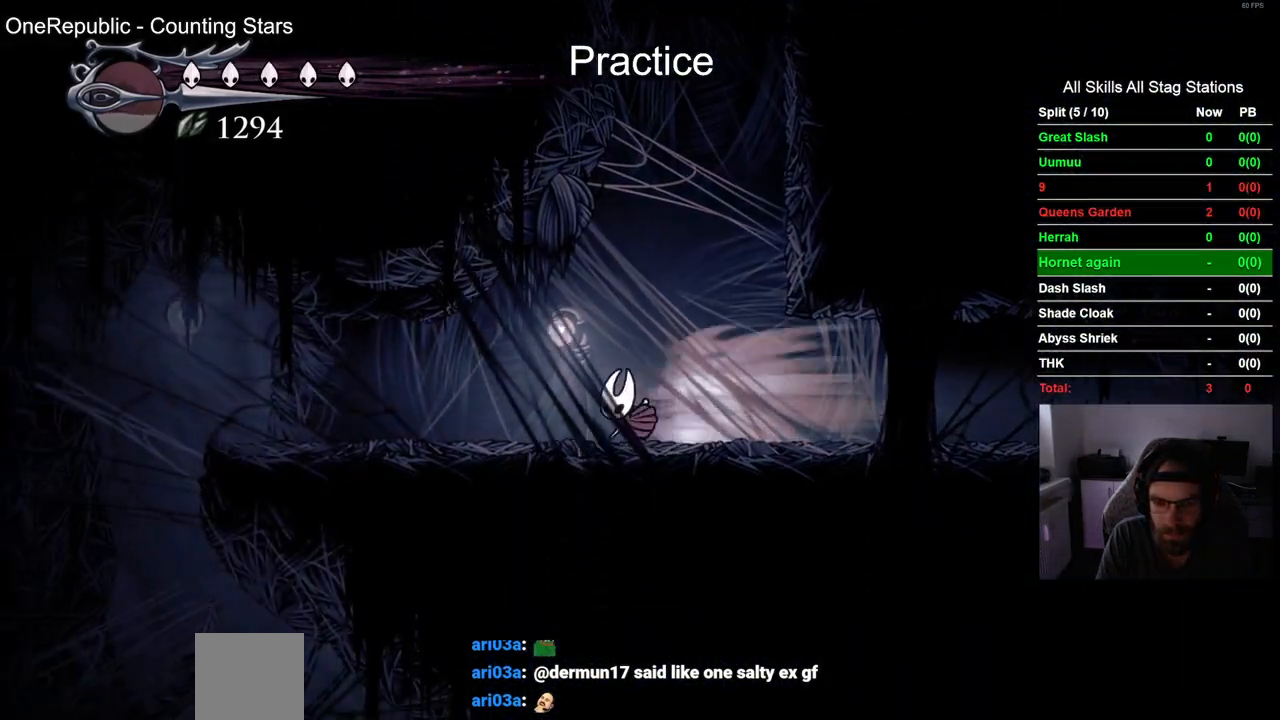
{"buttons": ["R2", "DPAD_LEFT"], "left_stick": "center", "right_stick": "center", "events": [[67, "R2", "up"], [417, "R2", "down"]]}
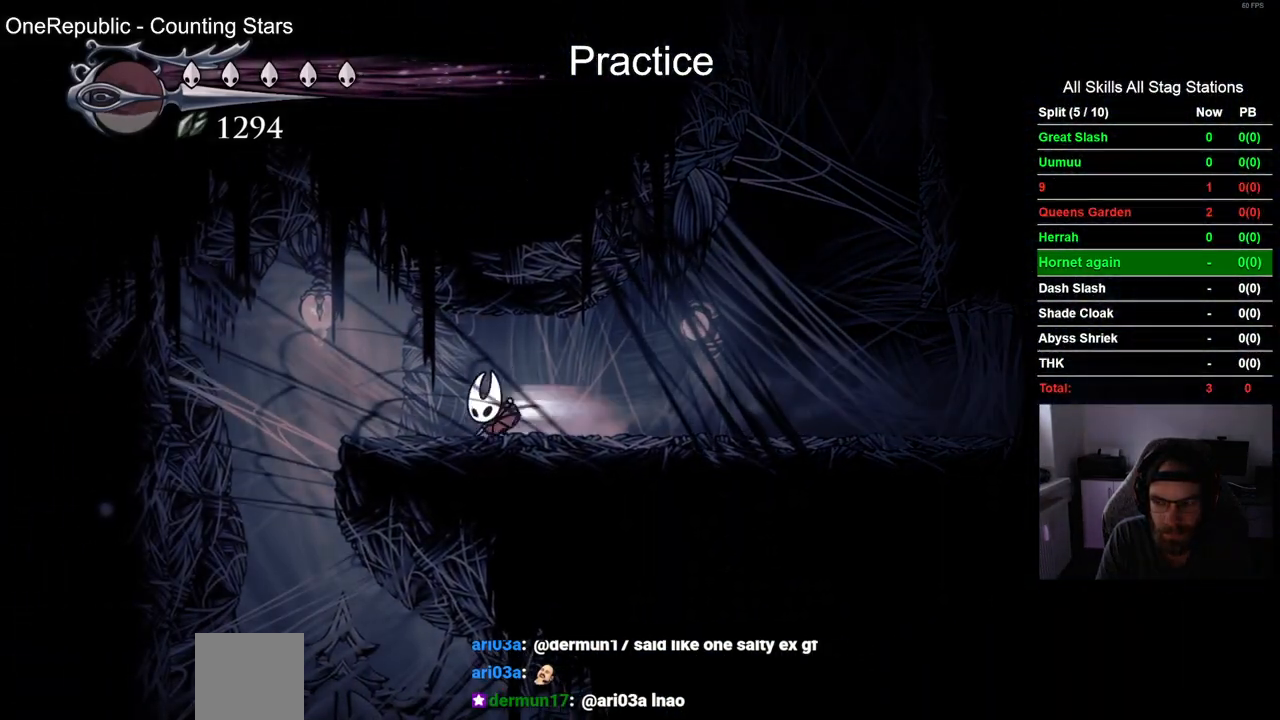
{"buttons": ["DPAD_RIGHT"], "left_stick": "center", "right_stick": "center", "events": [[167, "R2", "up"], [233, "DPAD_LEFT", "up"], [233, "DPAD_UP", "down"], [283, "DPAD_UP", "up"], [350, "DPAD_RIGHT", "down"]]}
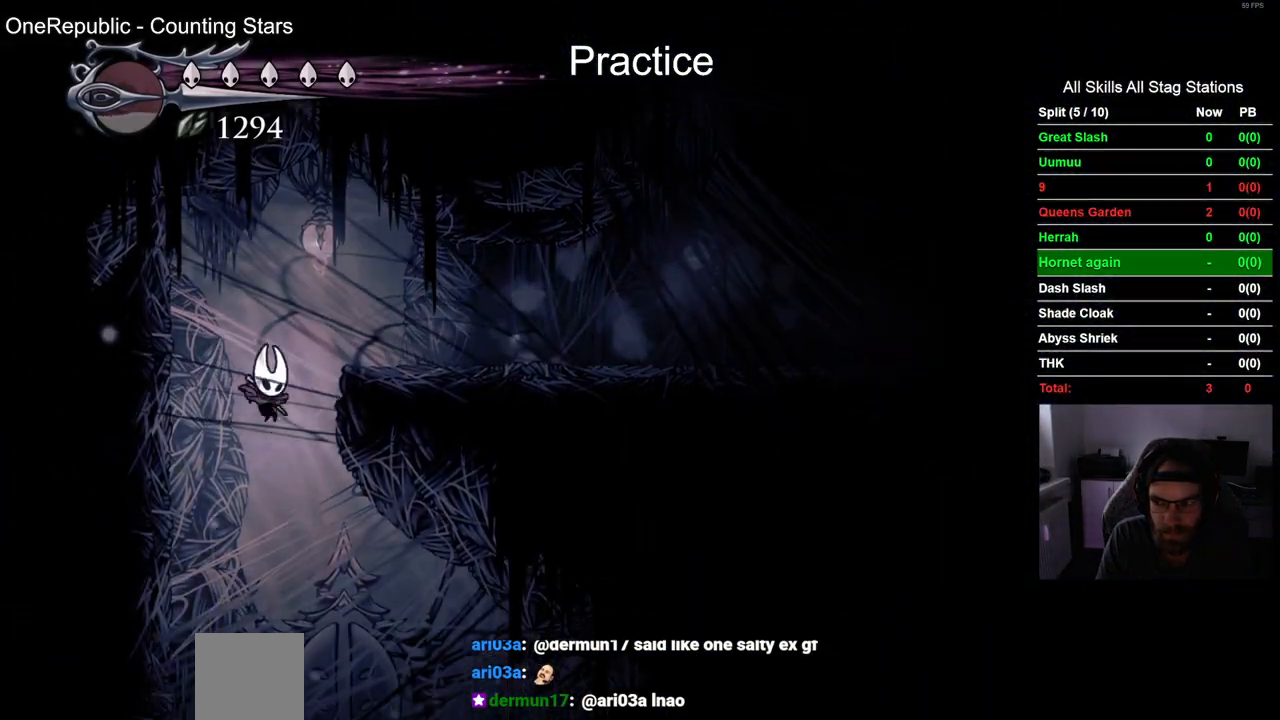
{"buttons": ["DPAD_RIGHT"], "left_stick": "center", "right_stick": "center", "events": []}
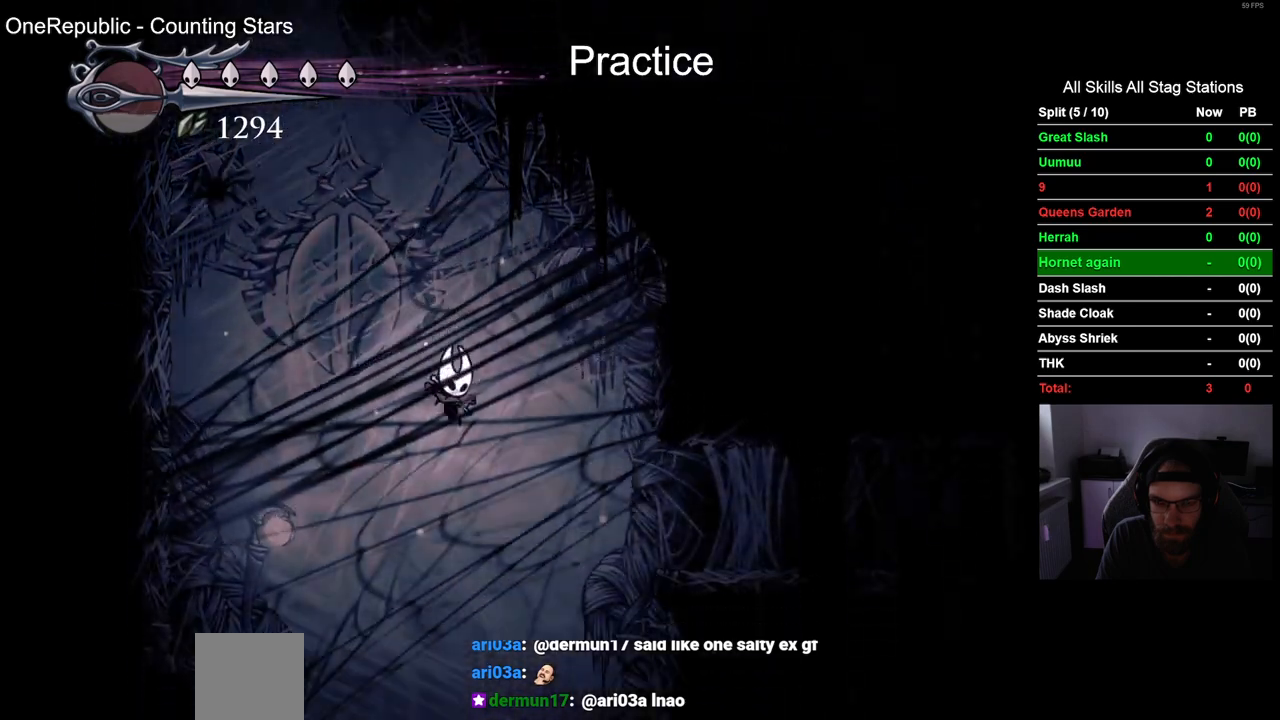
{"buttons": ["R2", "DPAD_RIGHT"], "left_stick": "center", "right_stick": "center", "events": [[483, "R2", "down"]]}
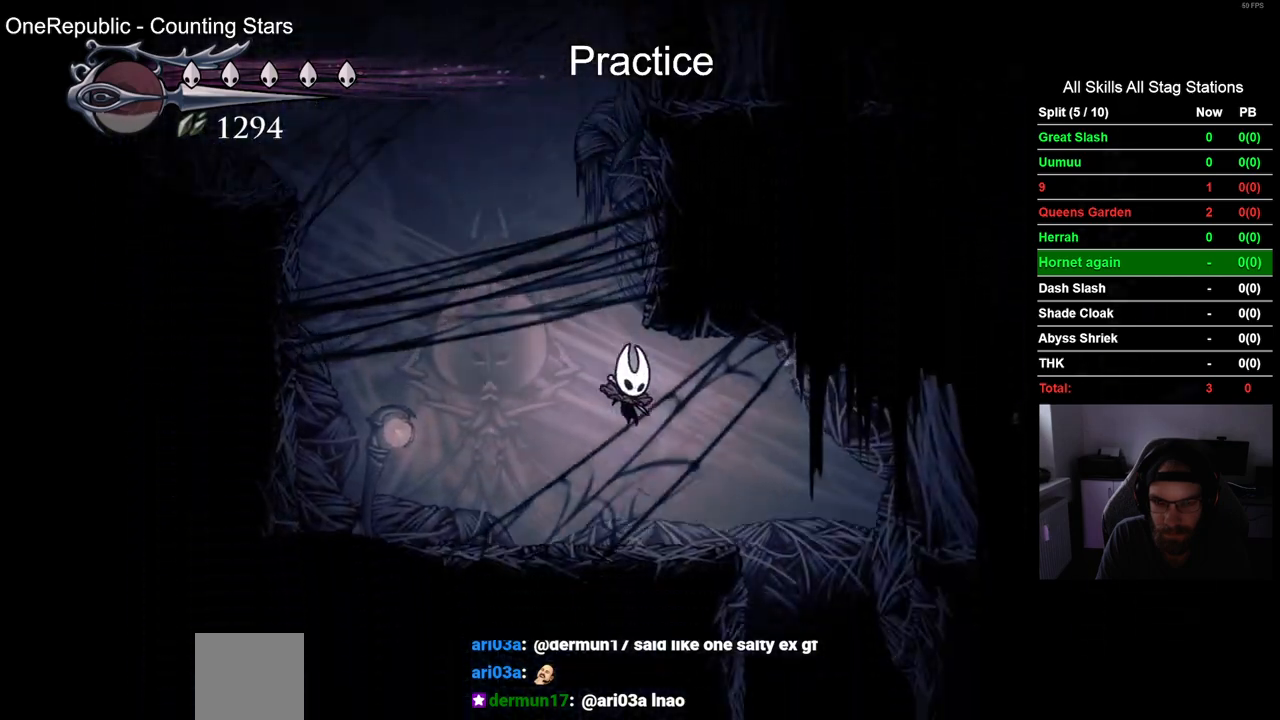
{"buttons": ["DPAD_LEFT"], "left_stick": "center", "right_stick": "center", "events": [[217, "R2", "up"], [483, "DPAD_LEFT", "down"], [483, "DPAD_RIGHT", "up"]]}
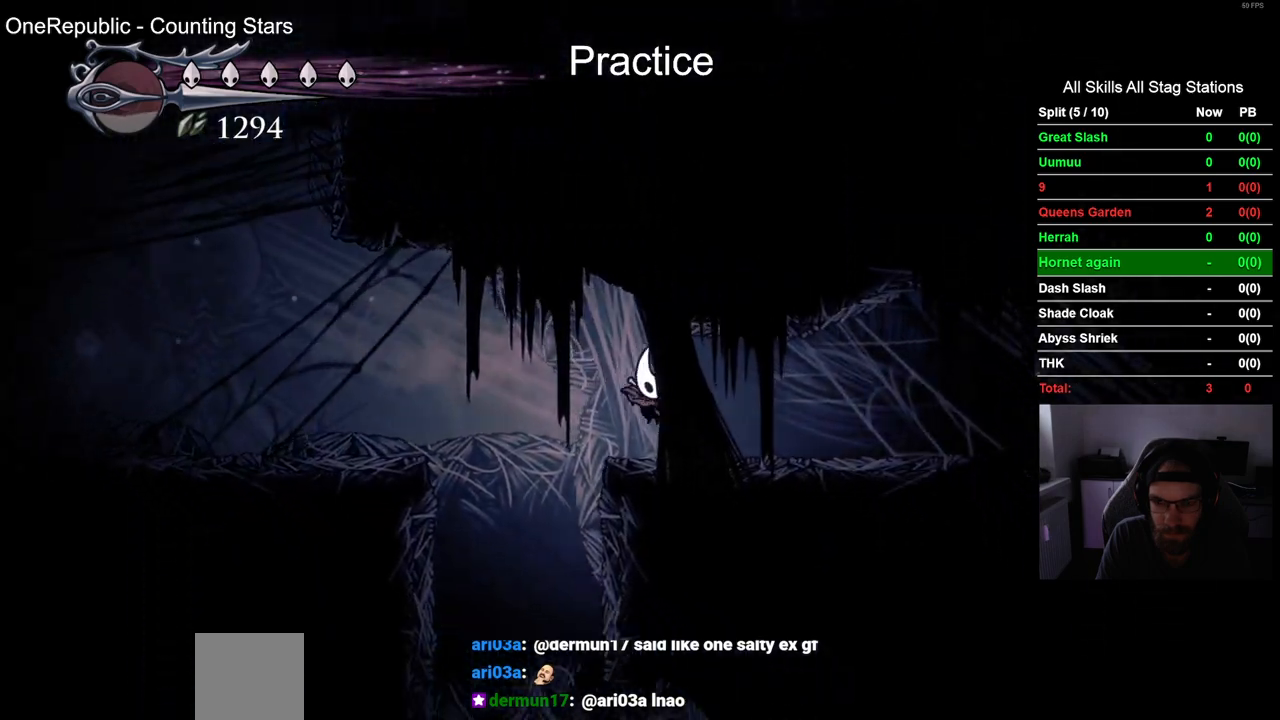
{"buttons": [], "left_stick": "center", "right_stick": "center", "events": [[333, "DPAD_LEFT", "up"]]}
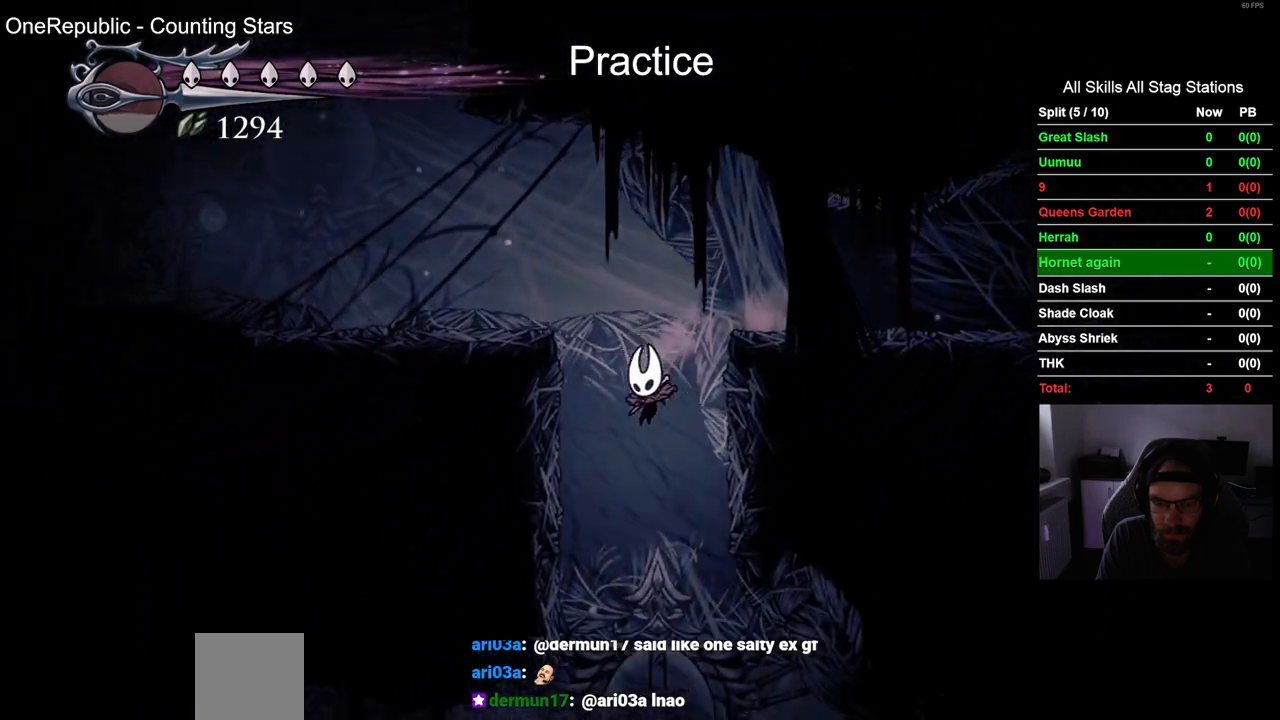
{"buttons": ["DPAD_RIGHT"], "left_stick": "center", "right_stick": "center"}
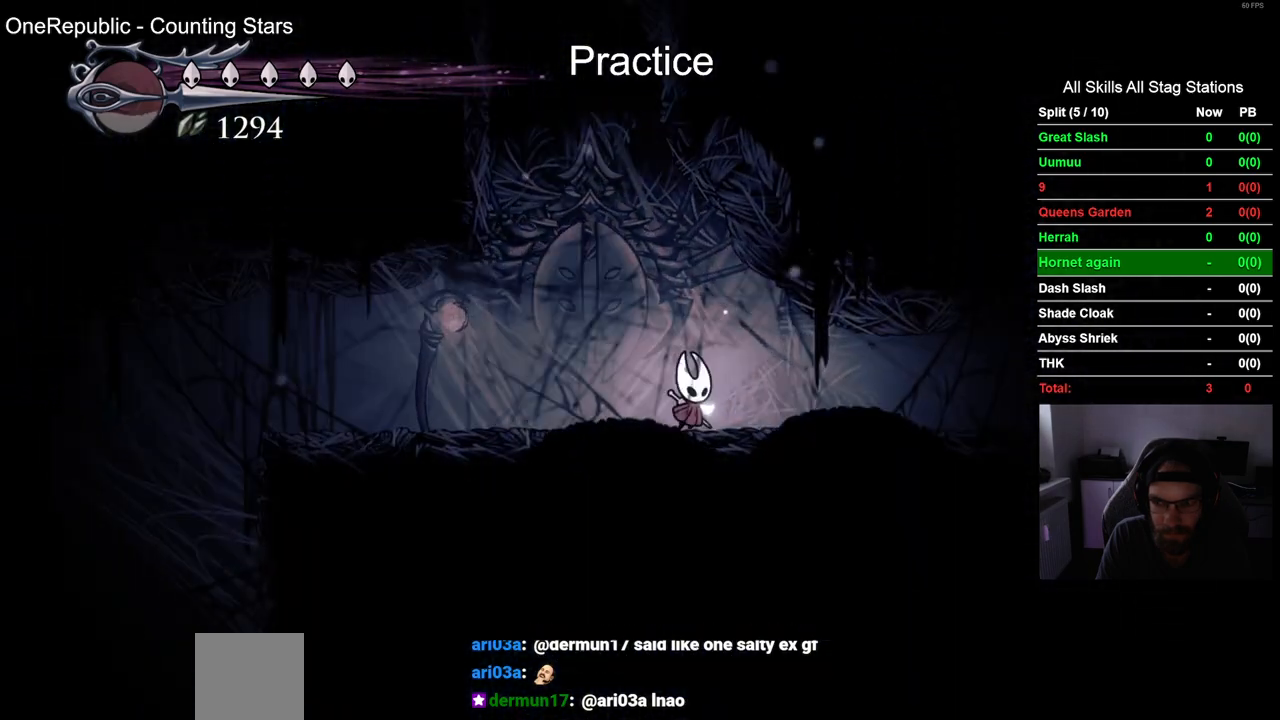
{"buttons": ["DPAD_LEFT"], "left_stick": "center", "right_stick": "center", "events": [[250, "DPAD_LEFT", "down"], [250, "DPAD_RIGHT", "up"], [267, "R2", "down"], [483, "R2", "up"]]}
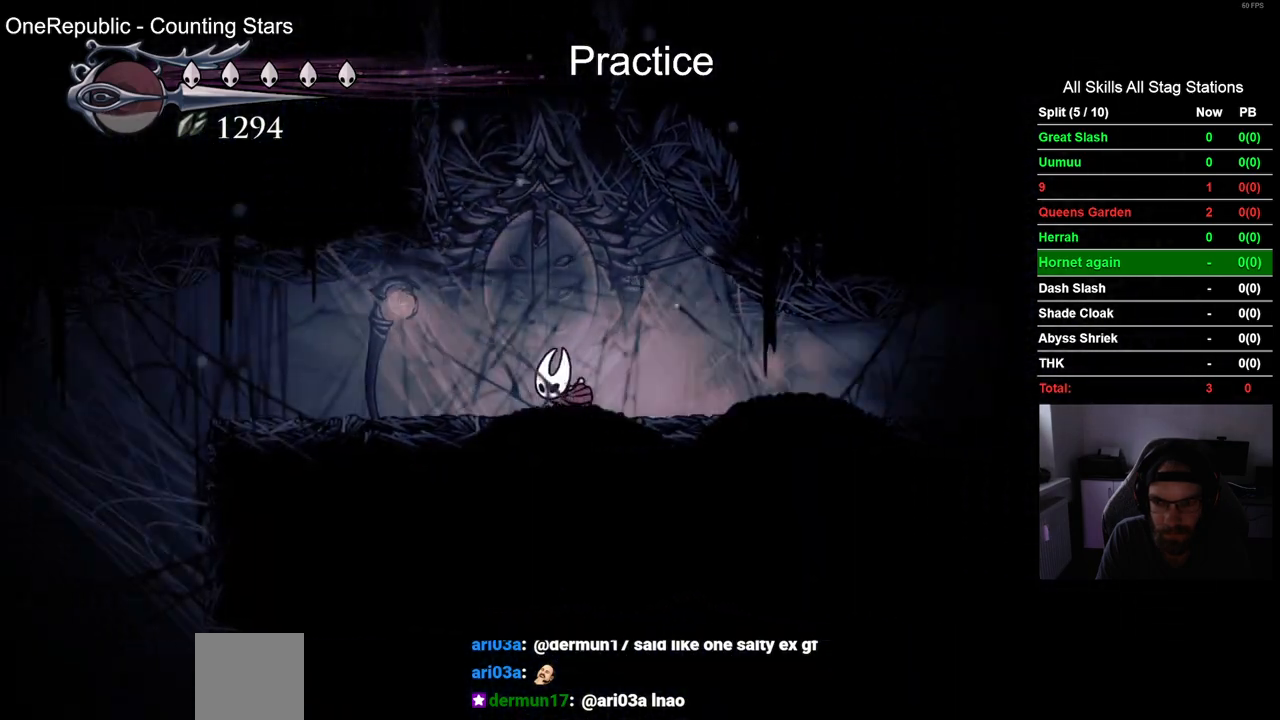
{"buttons": ["R2", "DPAD_LEFT"], "left_stick": "center", "right_stick": "center", "events": [[400, "R2", "down"]]}
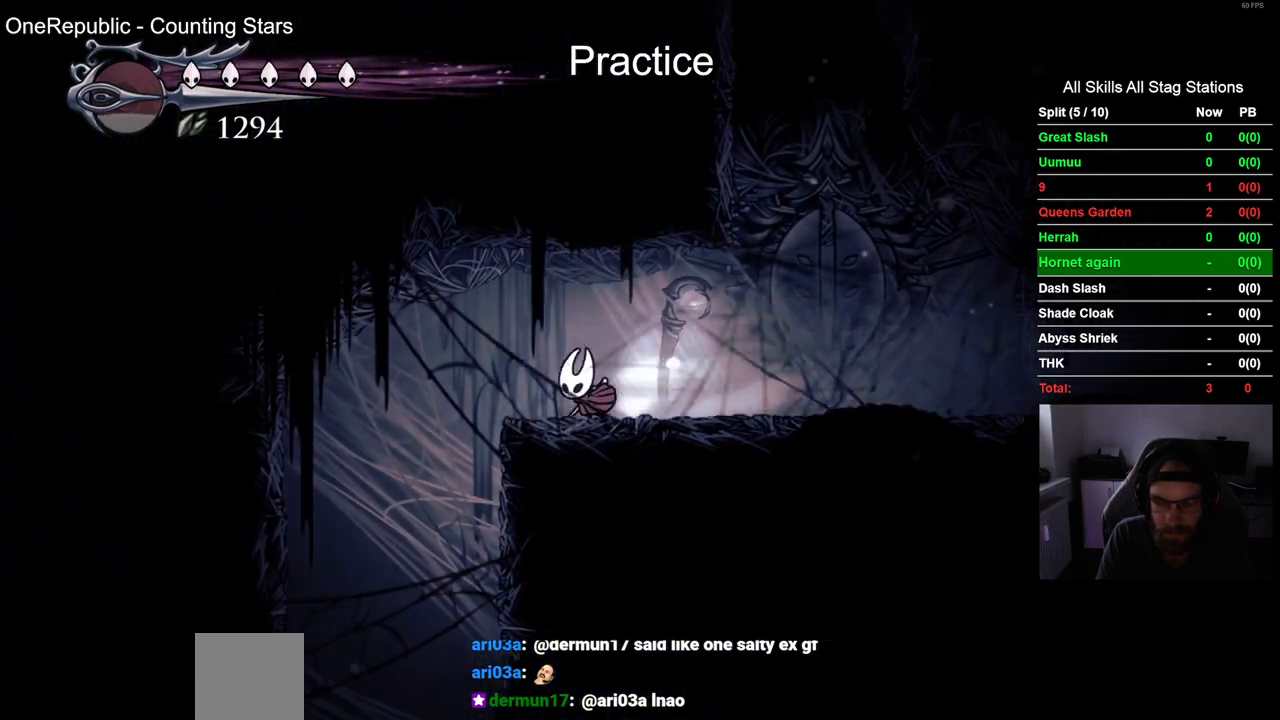
{"buttons": [], "left_stick": "center", "right_stick": "center", "events": [[83, "DPAD_LEFT", "up"], [133, "R2", "up"]]}
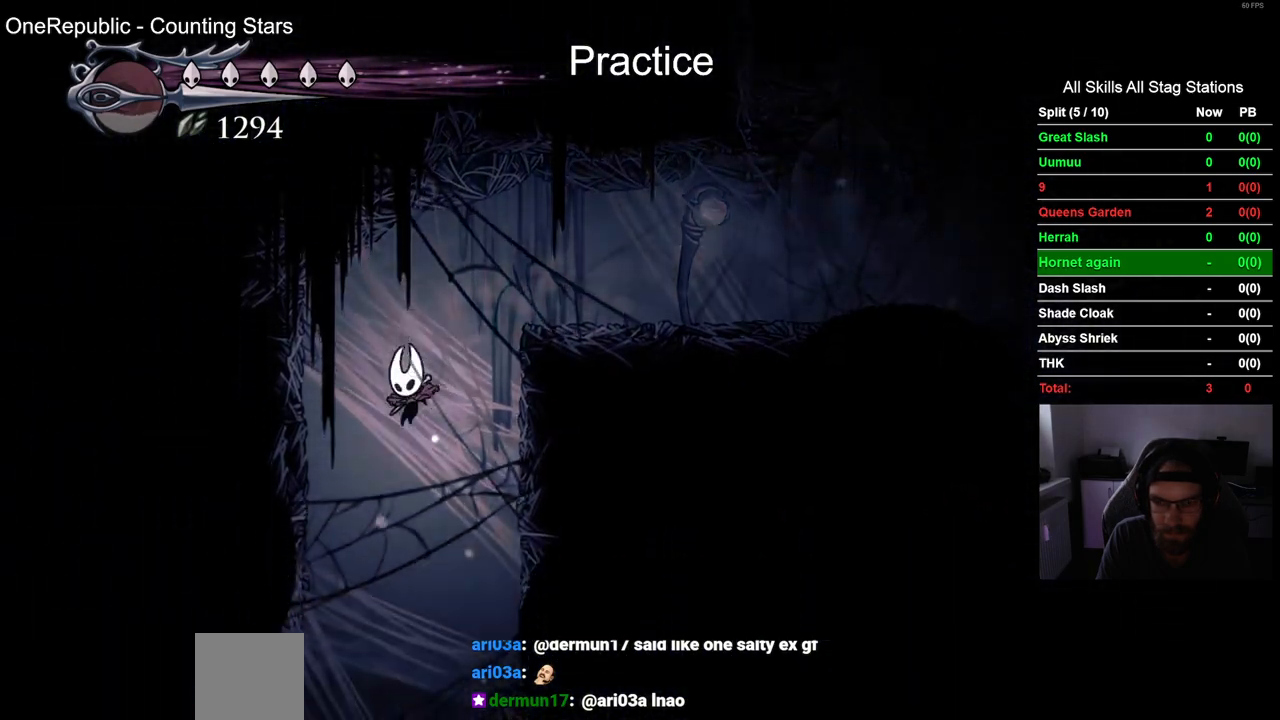
{"buttons": ["R2", "DPAD_RIGHT"], "left_stick": "center", "right_stick": "center", "events": [[167, "DPAD_RIGHT", "down"], [483, "R2", "down"]]}
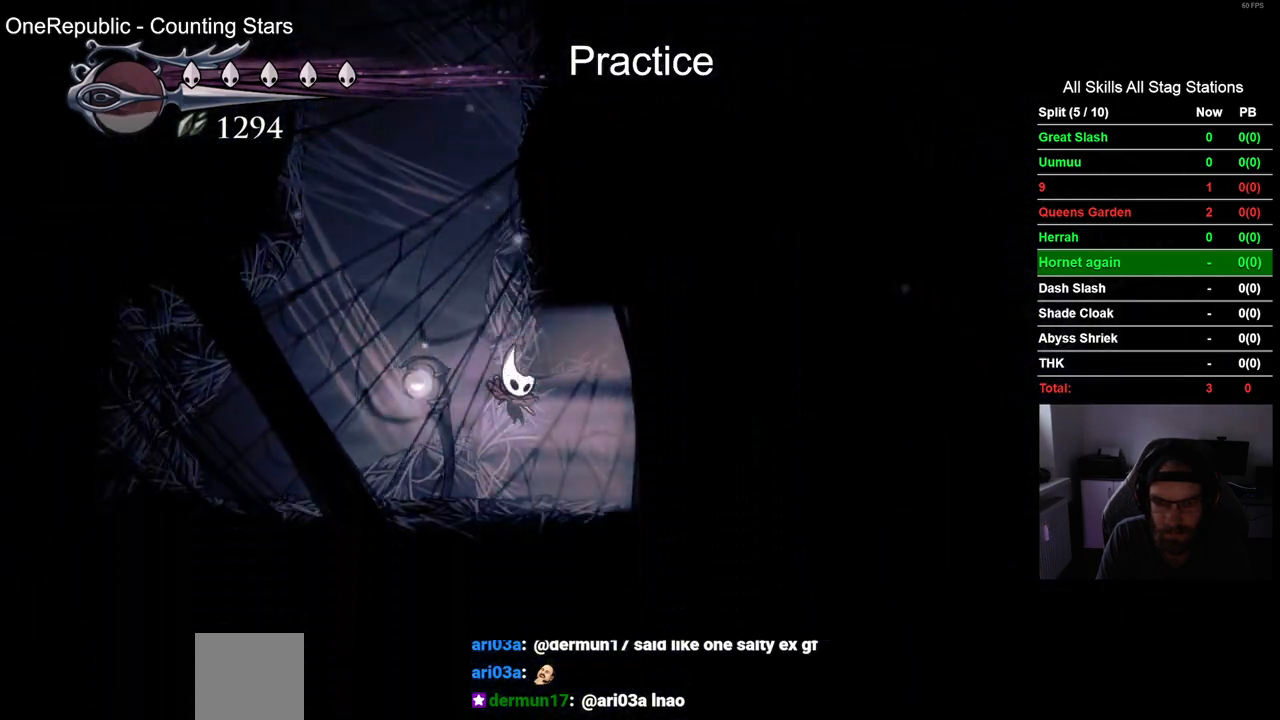
{"buttons": ["DPAD_RIGHT"], "left_stick": "center", "right_stick": "center", "events": [[217, "R2", "up"]]}
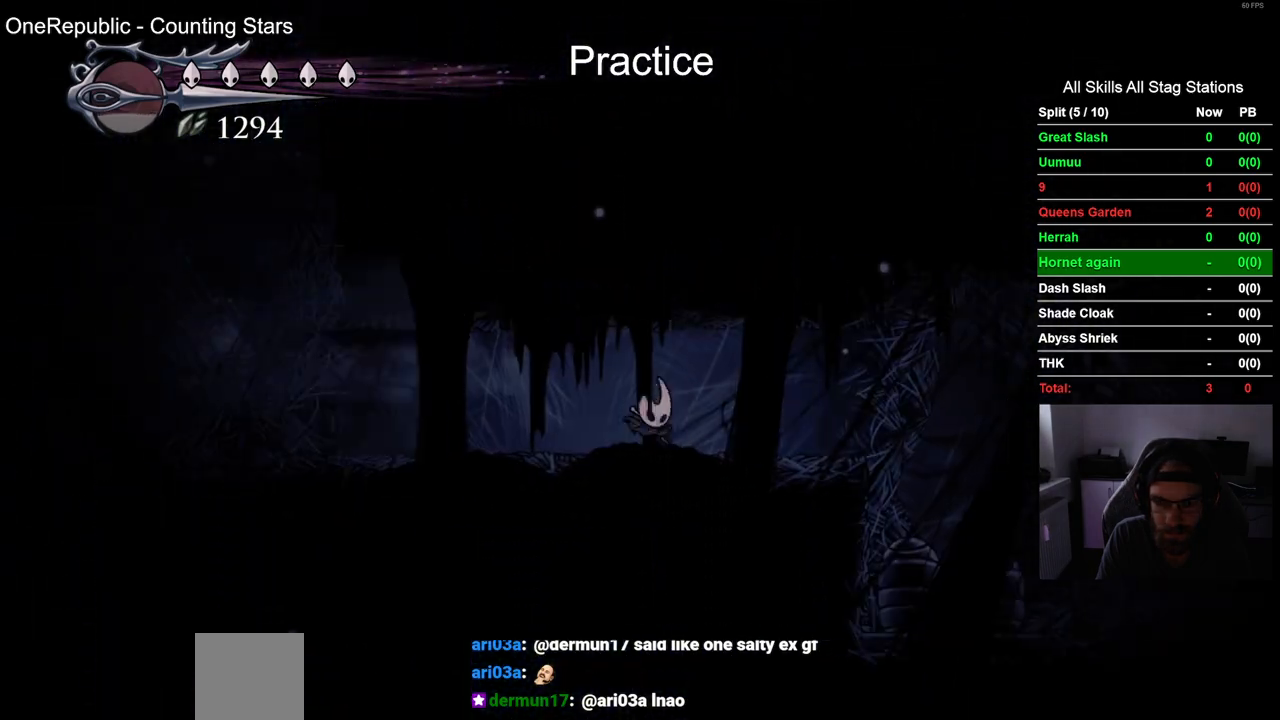
{"buttons": ["DPAD_RIGHT"], "left_stick": "center", "right_stick": "center", "events": [[67, "R2", "down"], [300, "R2", "up"]]}
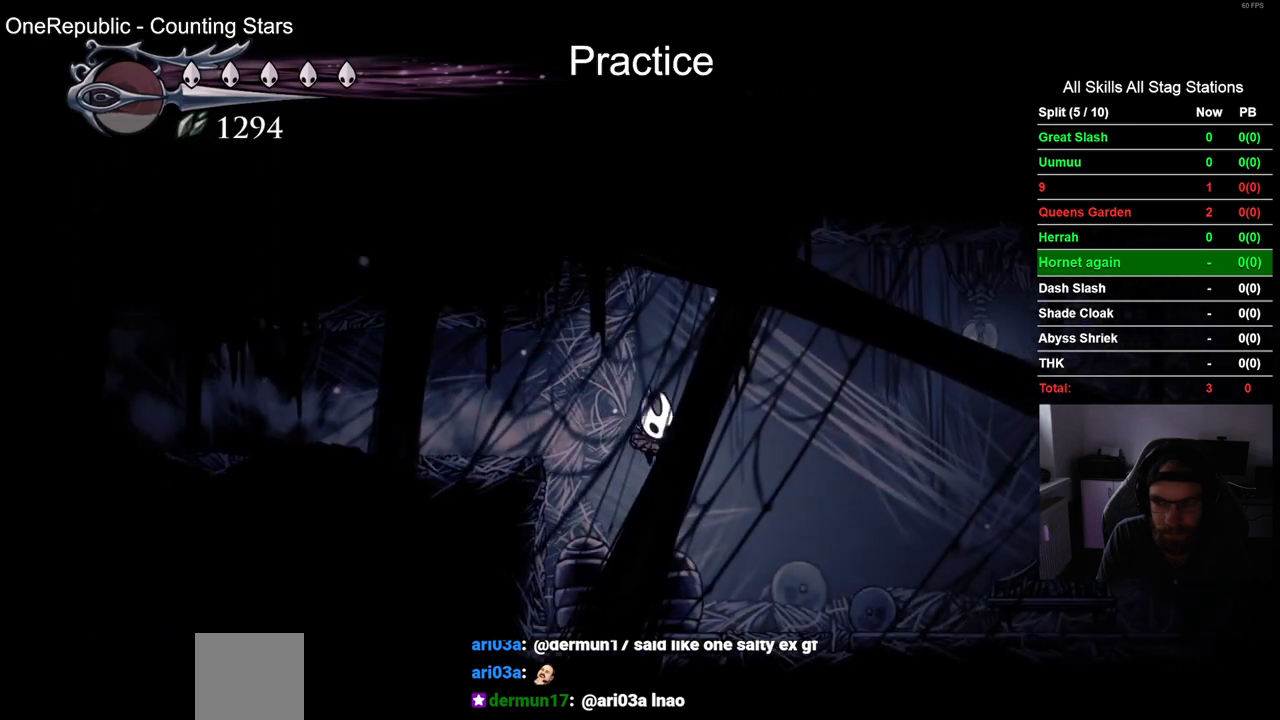
{"buttons": [], "left_stick": "center", "right_stick": "center", "events": [[217, "DPAD_RIGHT", "up"]]}
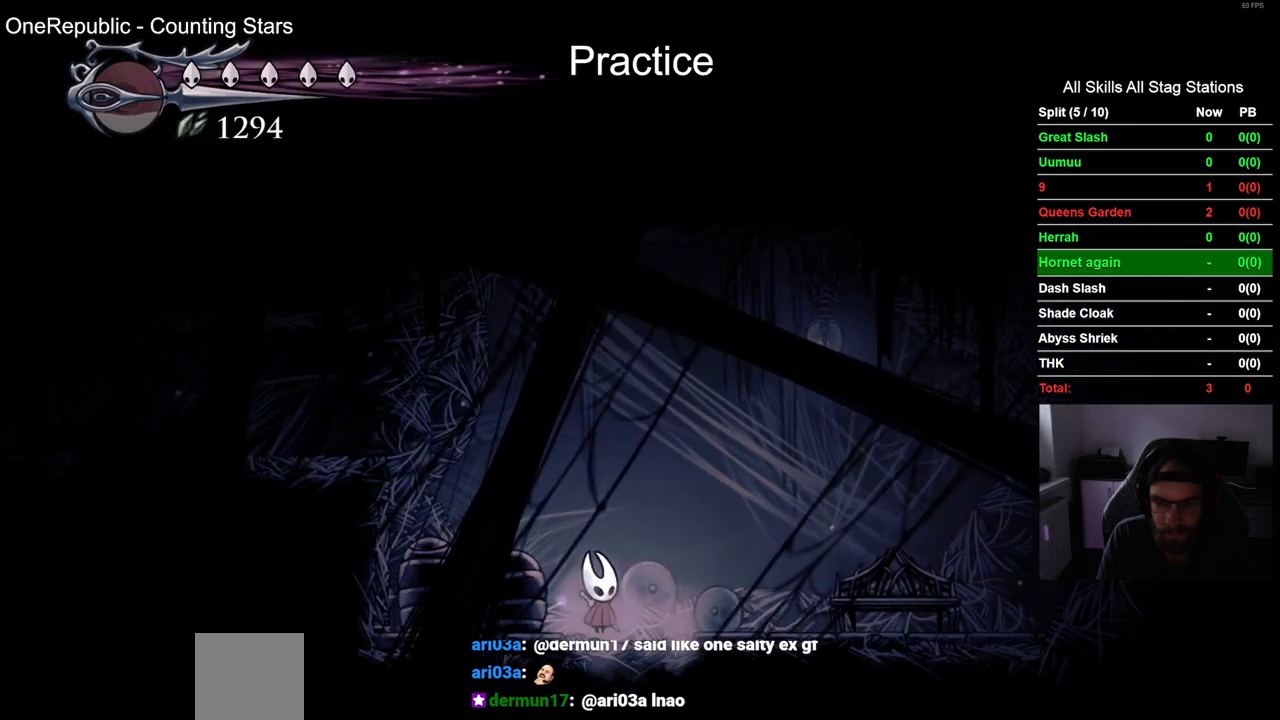
{"buttons": [], "left_stick": "center", "right_stick": "center", "events": [[167, "DPAD_RIGHT", "down"], [250, "DPAD_RIGHT", "up"]]}
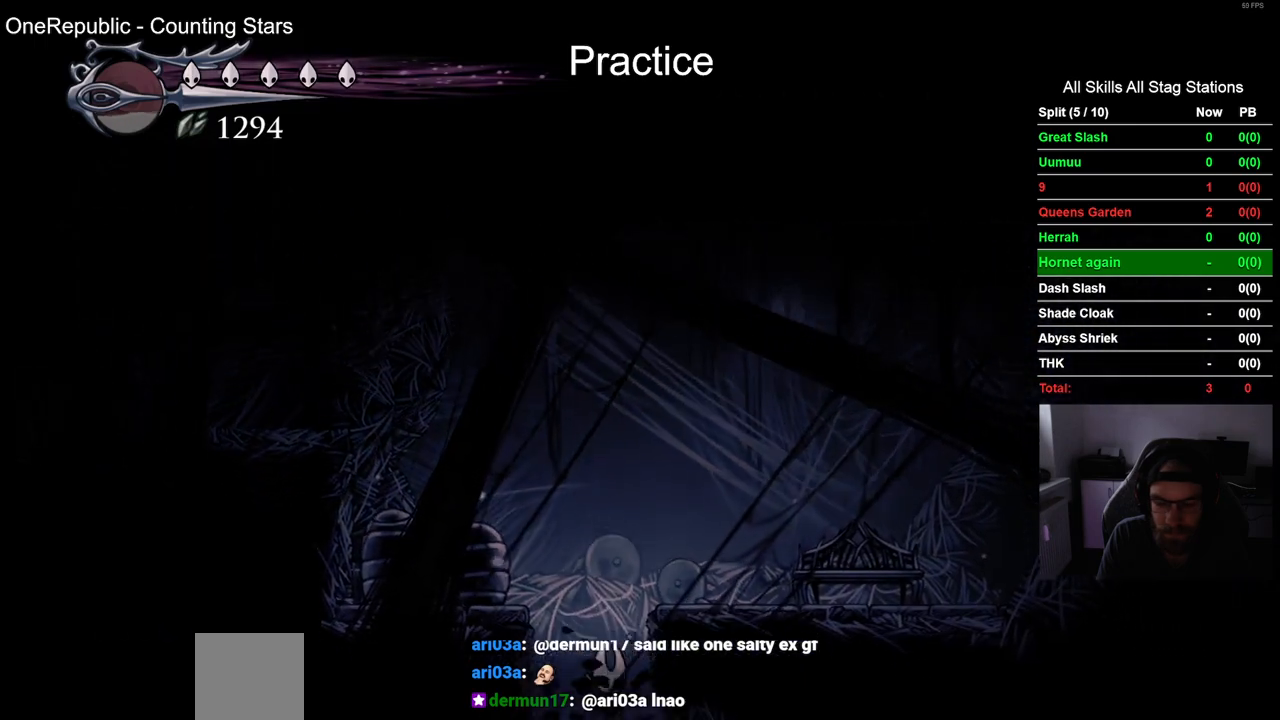
{"buttons": [], "left_stick": "center", "right_stick": "center", "events": []}
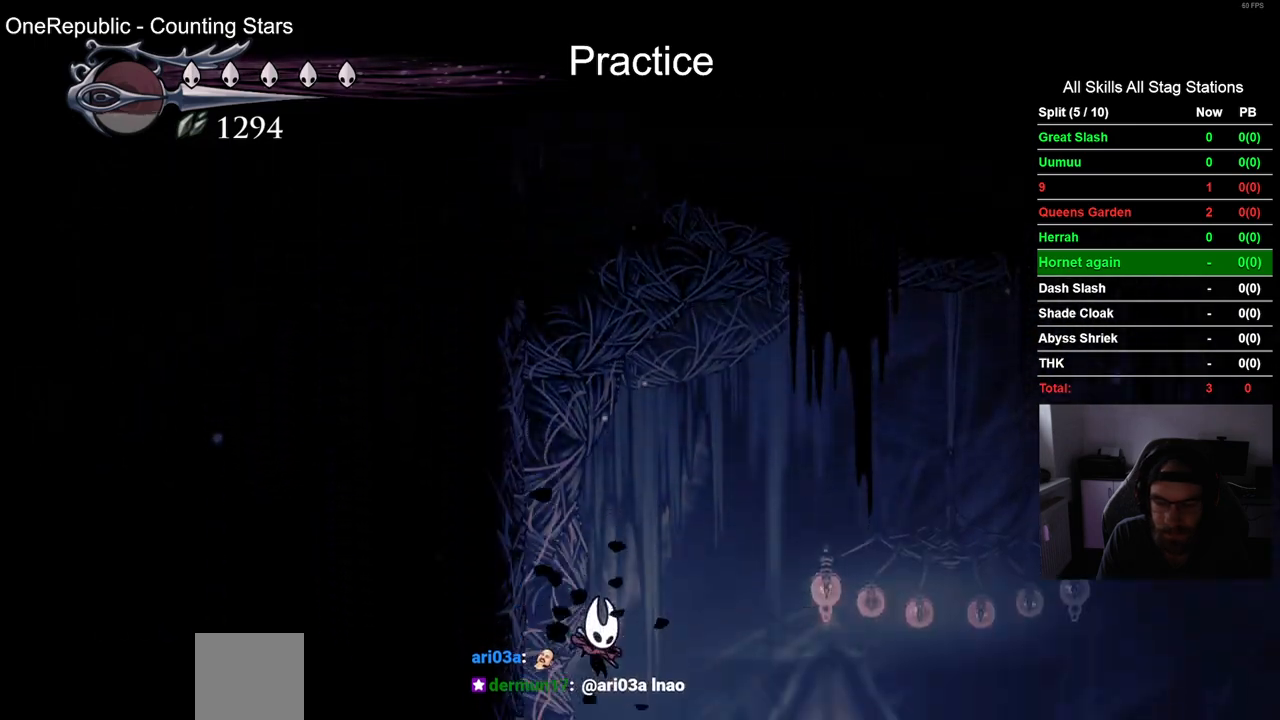
{"buttons": ["DPAD_LEFT"], "left_stick": "center", "right_stick": "center", "events": [[200, "DPAD_LEFT", "down"]]}
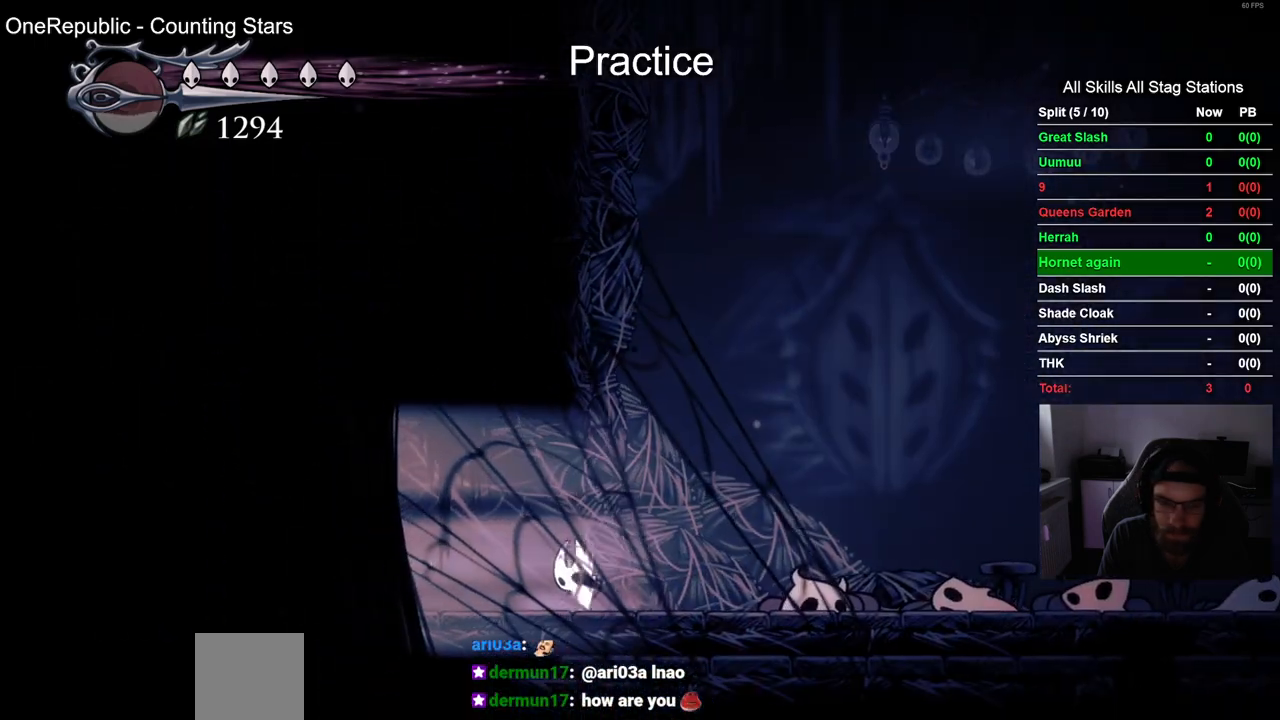
{"buttons": ["DPAD_LEFT"], "left_stick": "center", "right_stick": "center", "events": [[17, "R2", "down"], [283, "R2", "up"]]}
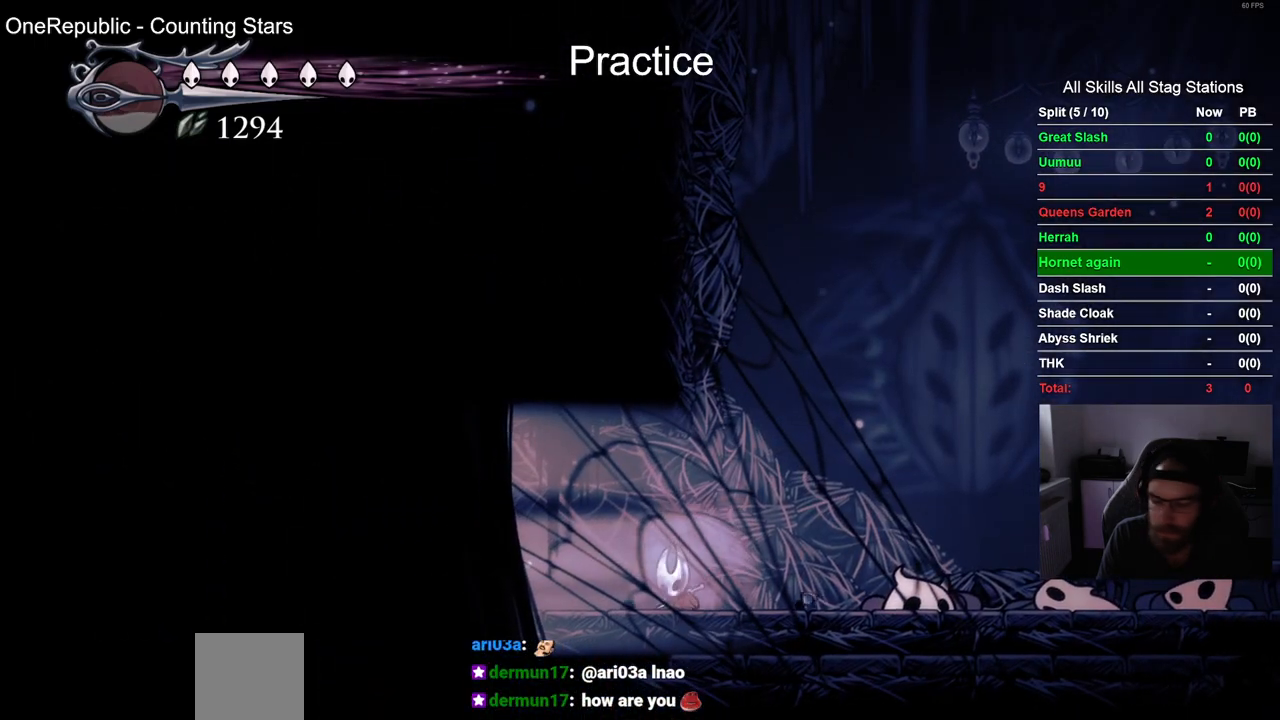
{"buttons": ["DPAD_LEFT"], "left_stick": "center", "right_stick": "center", "events": [[150, "R2", "down"], [400, "R2", "up"]]}
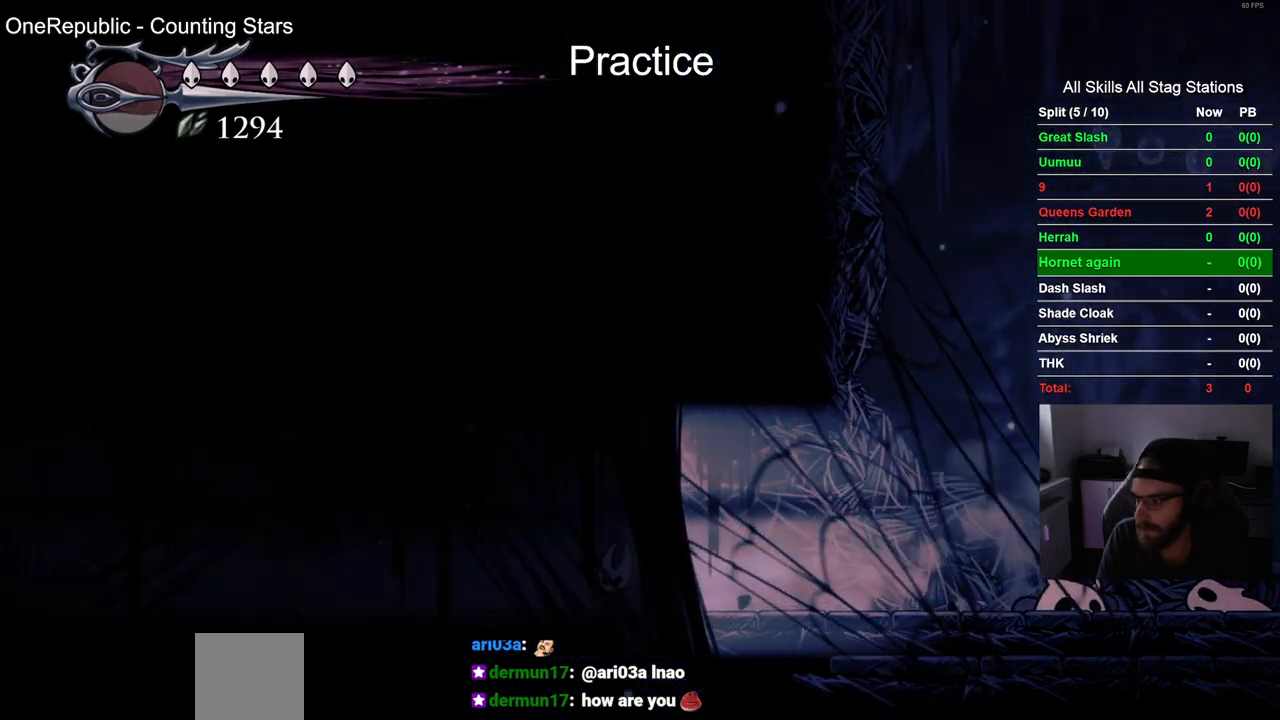
{"buttons": ["R2", "DPAD_LEFT"], "left_stick": "center", "right_stick": "center", "events": [[350, "R2", "down"]]}
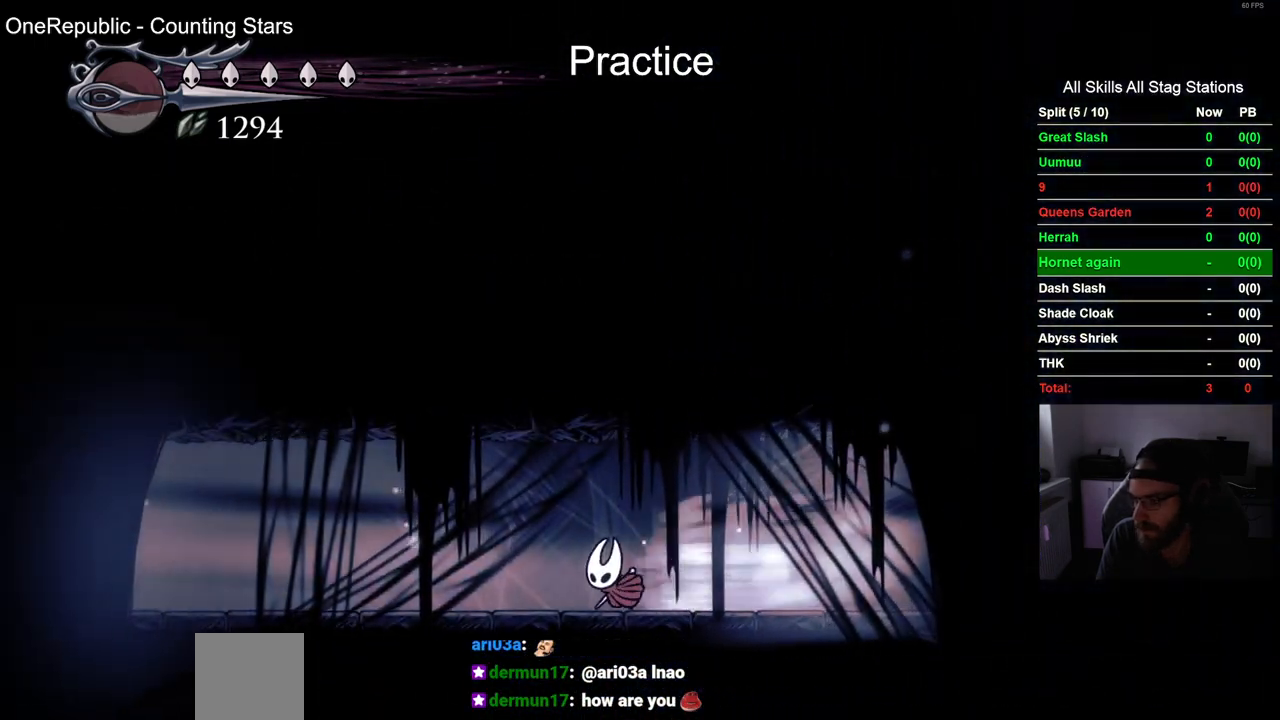
{"buttons": ["R2", "DPAD_LEFT"], "left_stick": "center", "right_stick": "center", "events": [[83, "R2", "up"], [467, "R2", "down"]]}
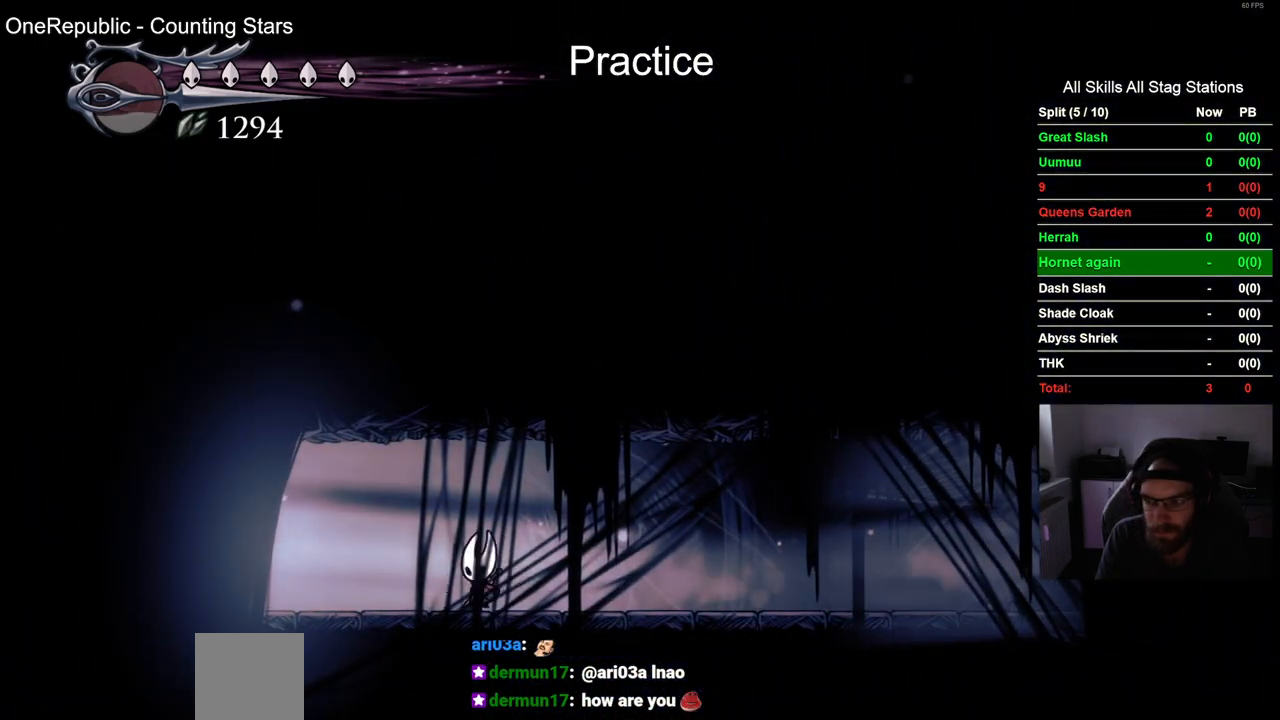
{"buttons": ["DPAD_LEFT"], "left_stick": "center", "right_stick": "center", "events": [[200, "R2", "up"]]}